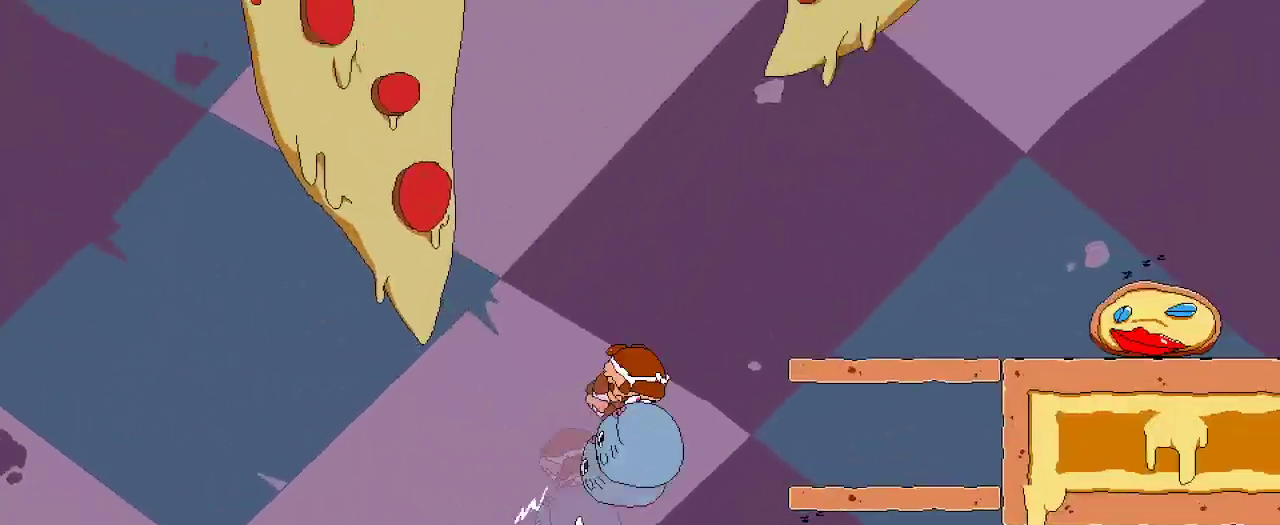
Gameplay with a controller (Xbox layout); each line is a JSON object with the inputs held at the frame after it (dt_ms = milliseconds from this image to that frame). "events" lists button and stick changes between this image and that frame as [ms after this image, input, new state], when the widget could be followed in between.
{"dt_ms": 500, "buttons": ["R2", "DPAD_RIGHT"], "left_stick": "center", "right_stick": "center", "events": [[300, "A", "up"]]}
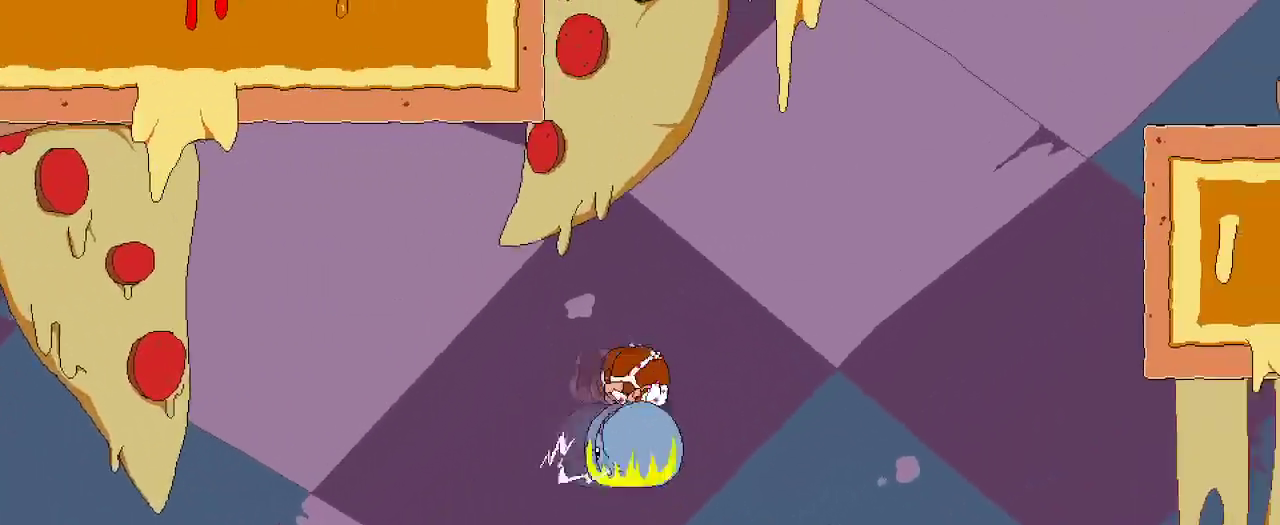
{"dt_ms": 500, "buttons": ["R2", "DPAD_RIGHT"], "left_stick": "center", "right_stick": "center", "events": []}
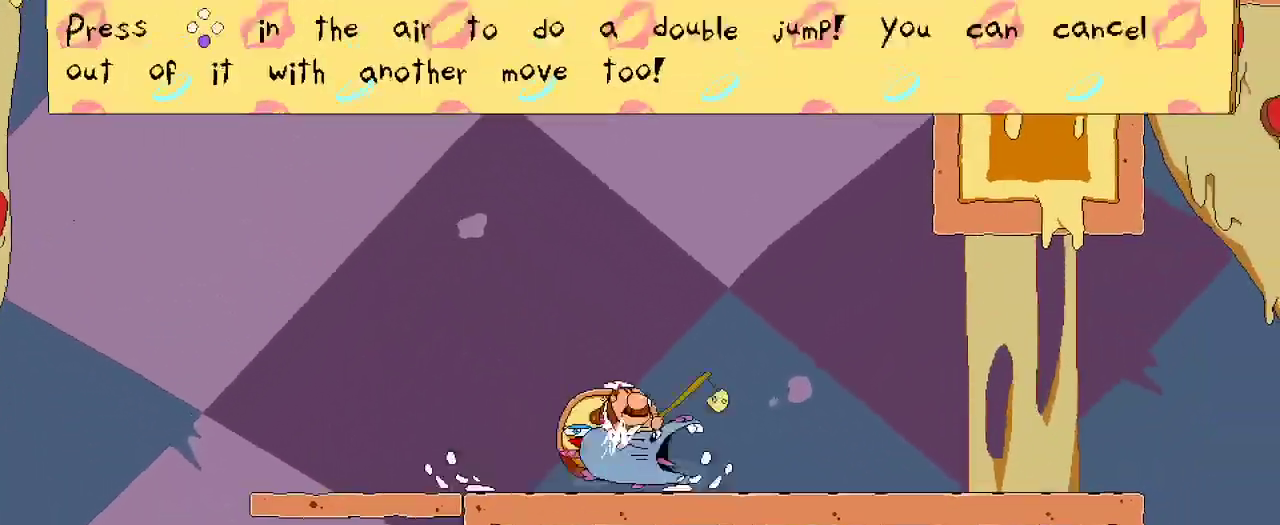
{"dt_ms": 500, "buttons": ["R2", "DPAD_RIGHT"], "left_stick": "center", "right_stick": "center", "events": []}
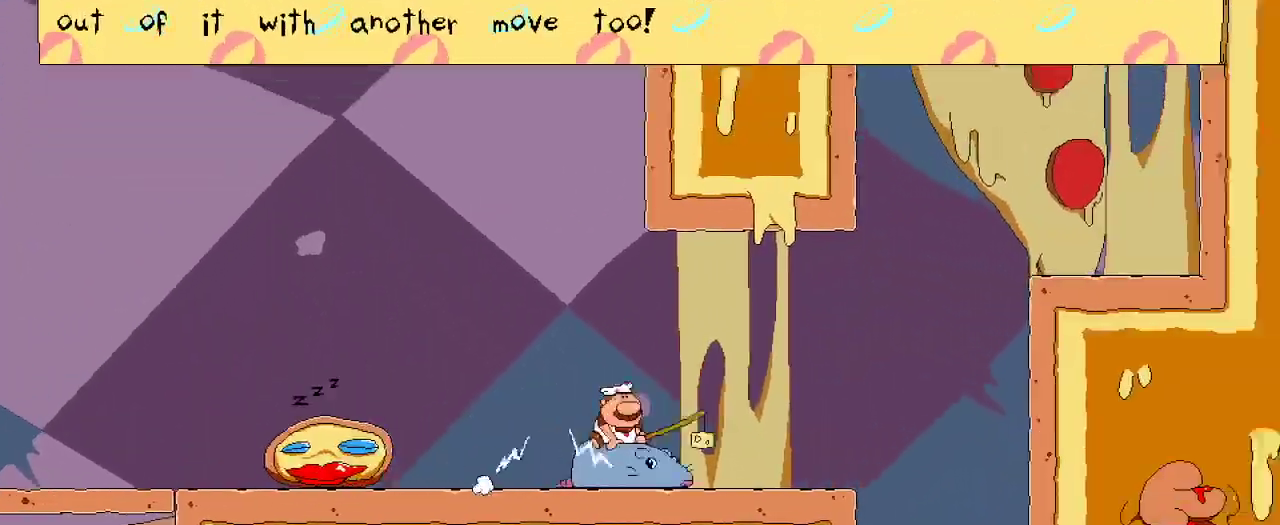
{"dt_ms": 500, "buttons": ["R2", "DPAD_LEFT"], "left_stick": "center", "right_stick": "center", "events": [[100, "DPAD_RIGHT", "up"], [167, "DPAD_LEFT", "down"]]}
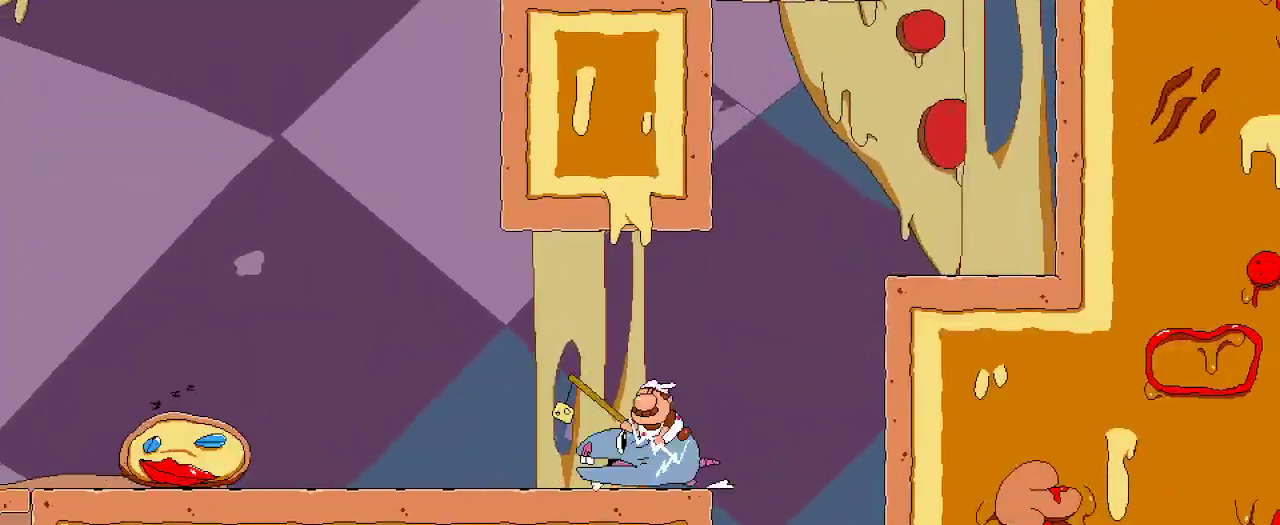
{"dt_ms": 500, "buttons": ["R2", "DPAD_LEFT"], "left_stick": "center", "right_stick": "center", "events": []}
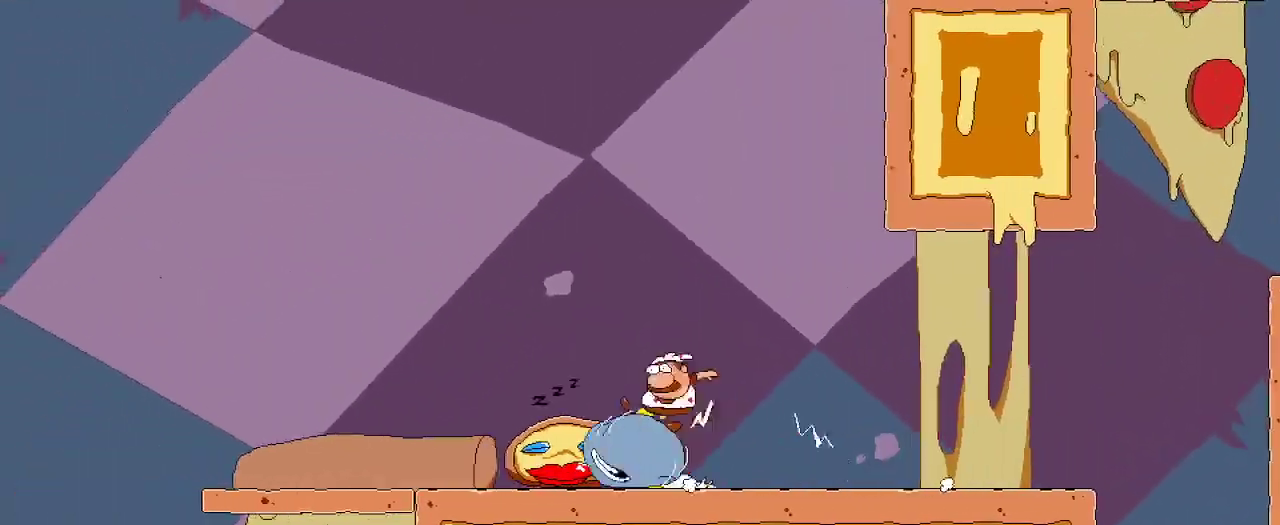
{"dt_ms": 500, "buttons": ["A", "R2", "DPAD_LEFT"], "left_stick": "center", "right_stick": "center", "events": [[467, "A", "down"]]}
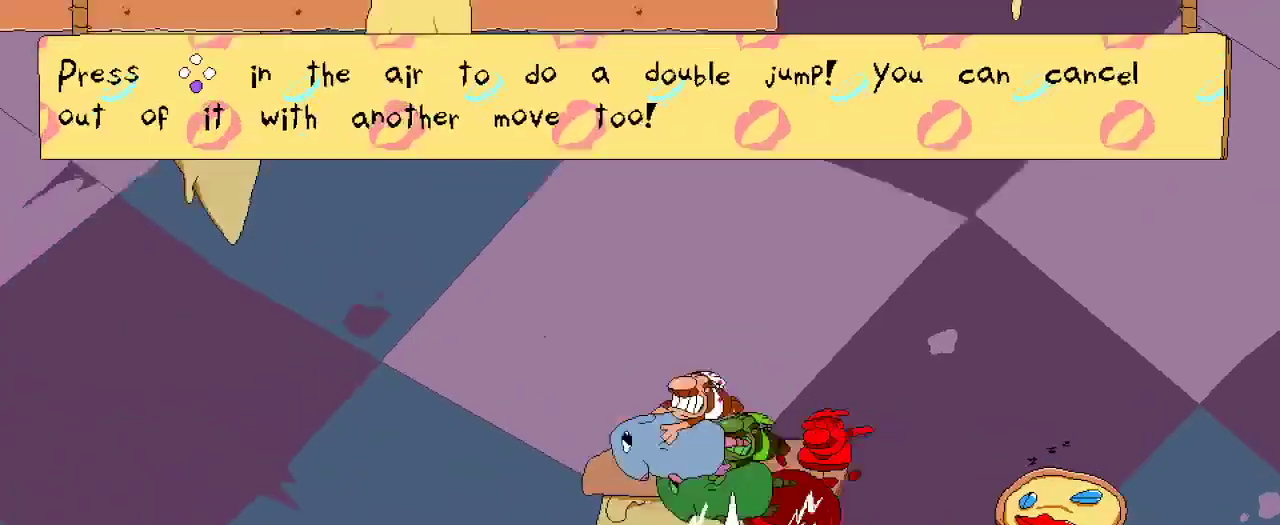
{"dt_ms": 500, "buttons": ["R2", "DPAD_LEFT"], "left_stick": "center", "right_stick": "center", "events": [[367, "A", "up"]]}
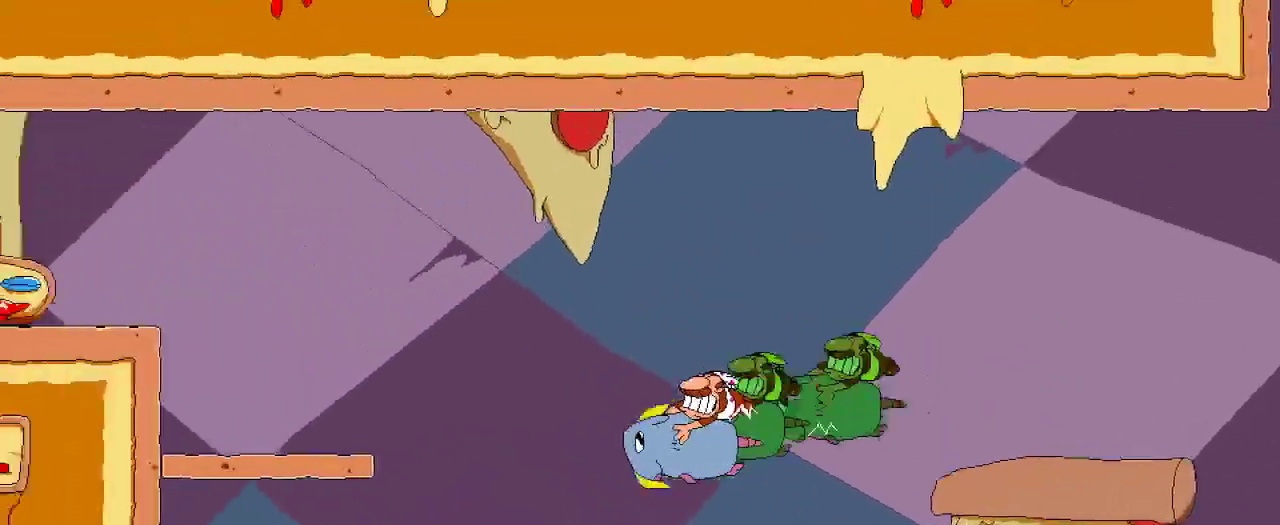
{"dt_ms": 500, "buttons": ["A", "R2", "DPAD_LEFT"], "left_stick": "center", "right_stick": "center", "events": [[233, "A", "down"]]}
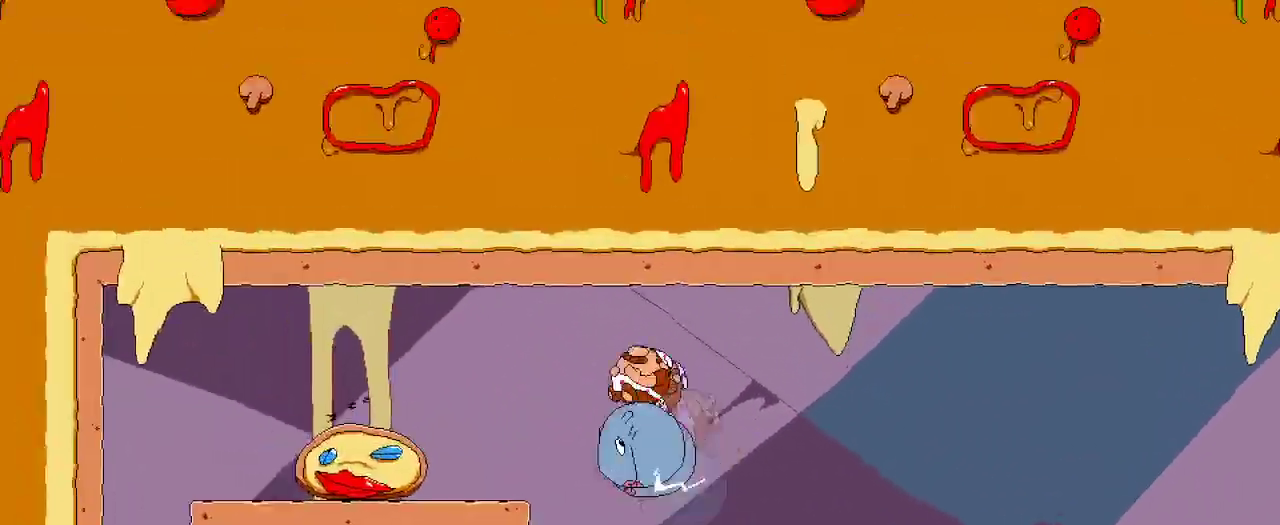
{"dt_ms": 500, "buttons": ["R2", "DPAD_LEFT"], "left_stick": "center", "right_stick": "center", "events": [[200, "A", "up"]]}
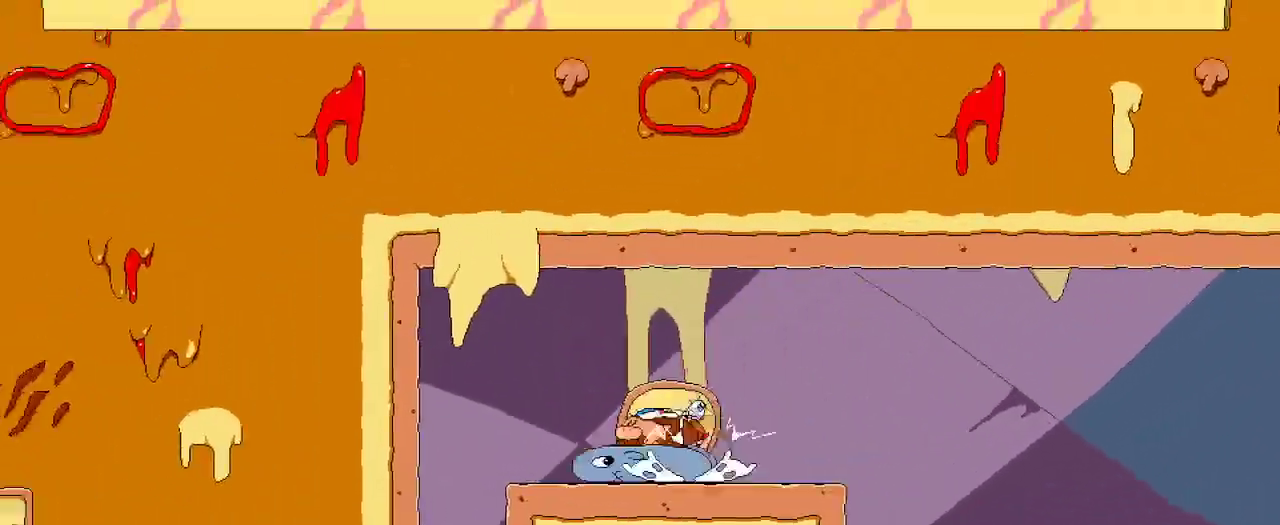
{"dt_ms": 500, "buttons": ["R2", "DPAD_LEFT"], "left_stick": "center", "right_stick": "center", "events": [[200, "A", "down"], [300, "A", "up"], [400, "A", "down"], [433, "A", "up"]]}
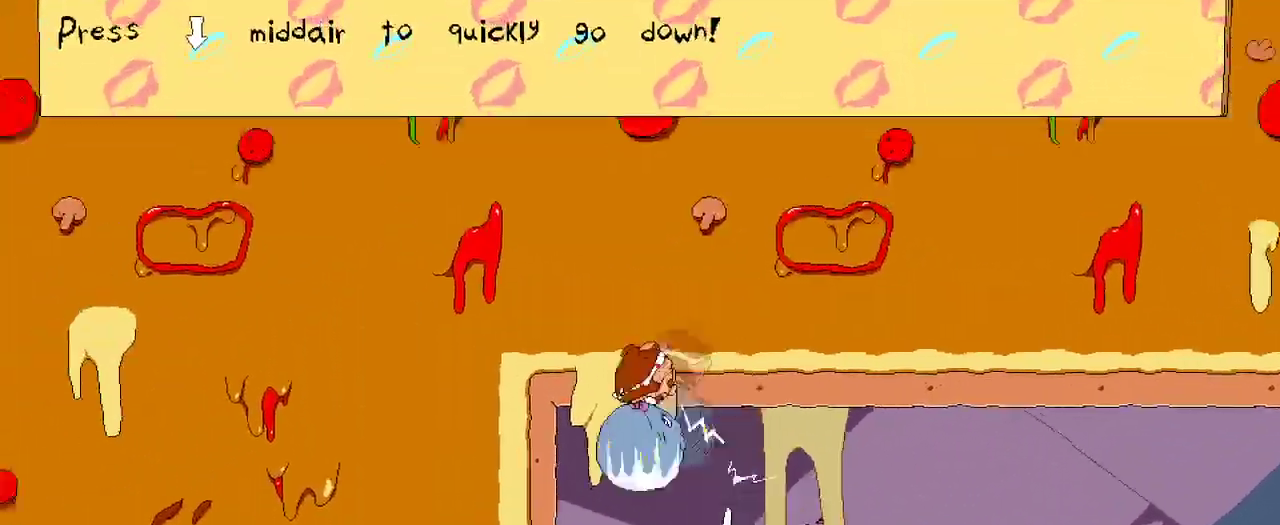
{"dt_ms": 500, "buttons": ["R2", "DPAD_LEFT"], "left_stick": "center", "right_stick": "center", "events": [[33, "DPAD_LEFT", "up"], [467, "DPAD_LEFT", "down"]]}
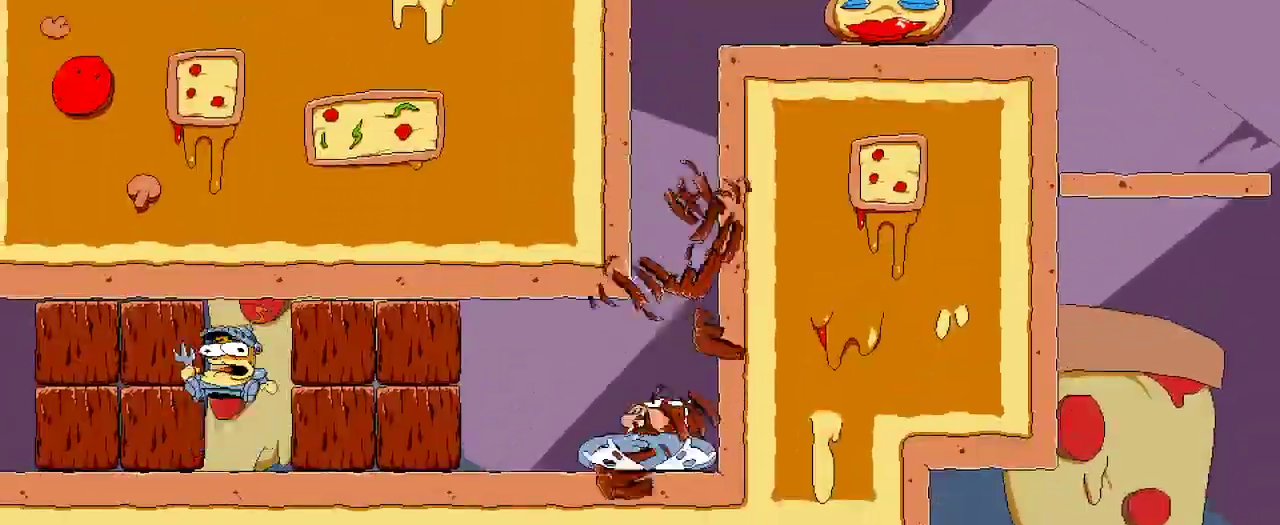
{"dt_ms": 500, "buttons": ["R2", "DPAD_LEFT"], "left_stick": "center", "right_stick": "center", "events": [[200, "DPAD_UP", "down"], [233, "DPAD_LEFT", "up"], [233, "R2", "up"], [233, "X", "down"], [300, "DPAD_LEFT", "down"], [300, "R2", "down"], [400, "X", "up"], [467, "DPAD_UP", "up"]]}
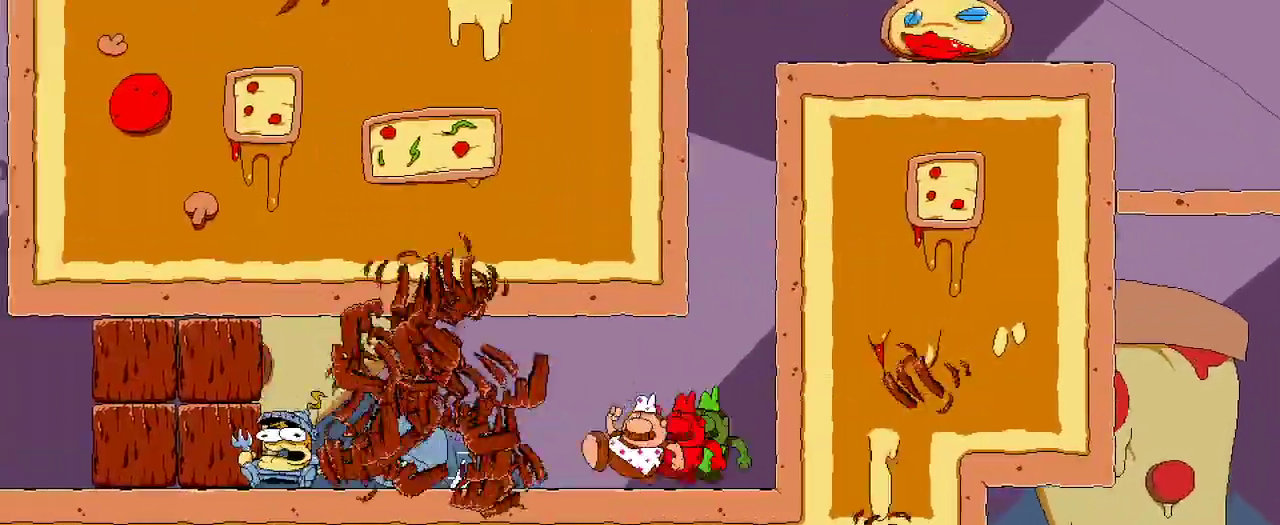
{"dt_ms": 500, "buttons": ["R2", "DPAD_LEFT"], "left_stick": "center", "right_stick": "center", "events": []}
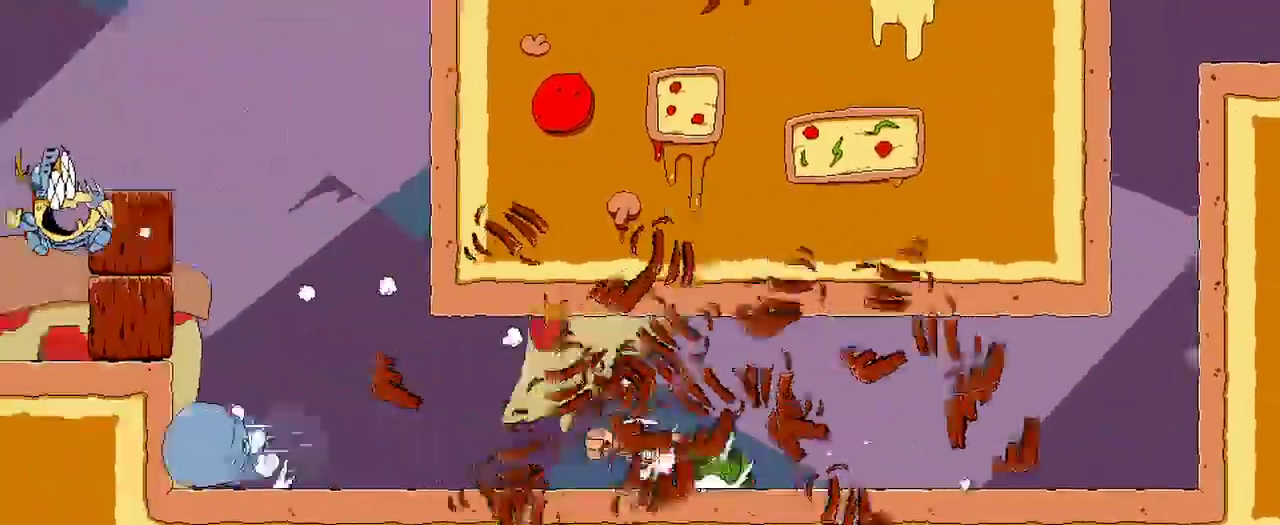
{"dt_ms": 500, "buttons": ["A", "R2", "DPAD_LEFT"], "left_stick": "center", "right_stick": "center", "events": [[300, "A", "down"]]}
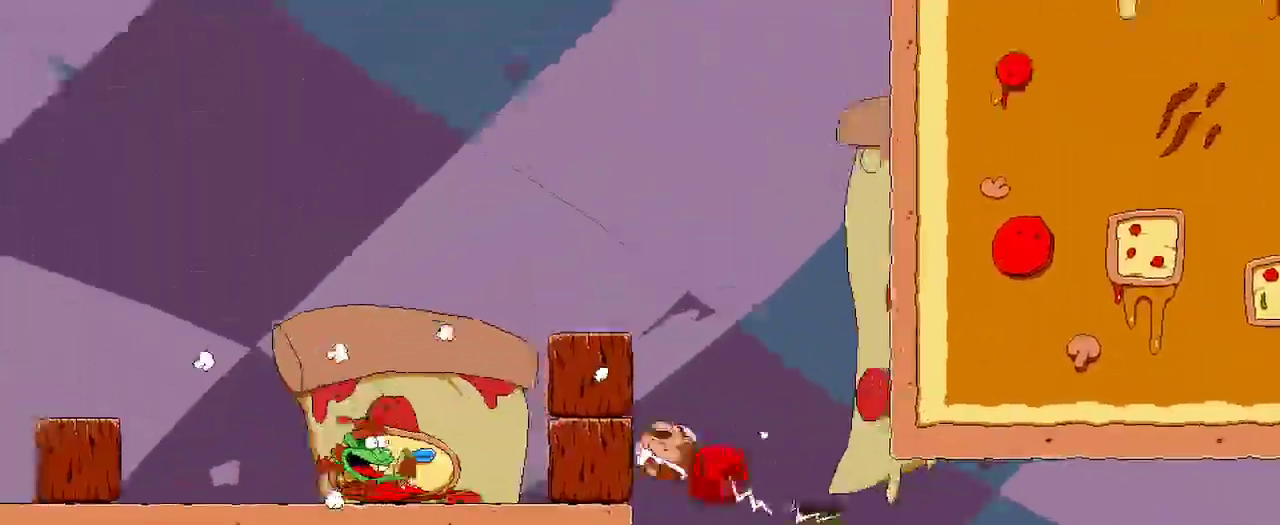
{"dt_ms": 500, "buttons": ["R2", "DPAD_LEFT"], "left_stick": "center", "right_stick": "center", "events": [[133, "A", "up"]]}
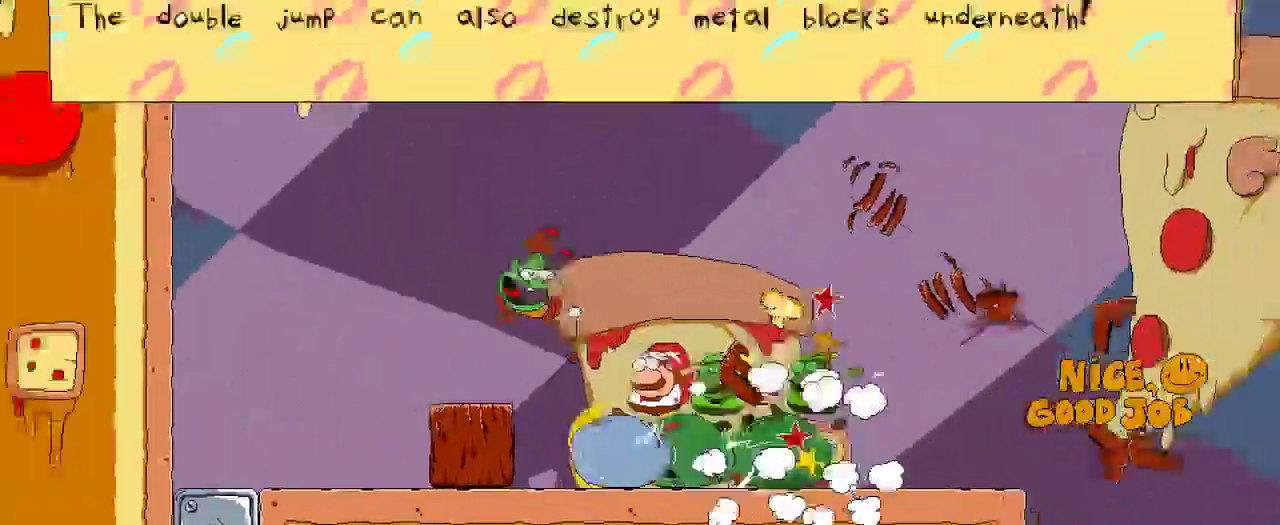
{"dt_ms": 500, "buttons": ["A", "R2"], "left_stick": "center", "right_stick": "center"}
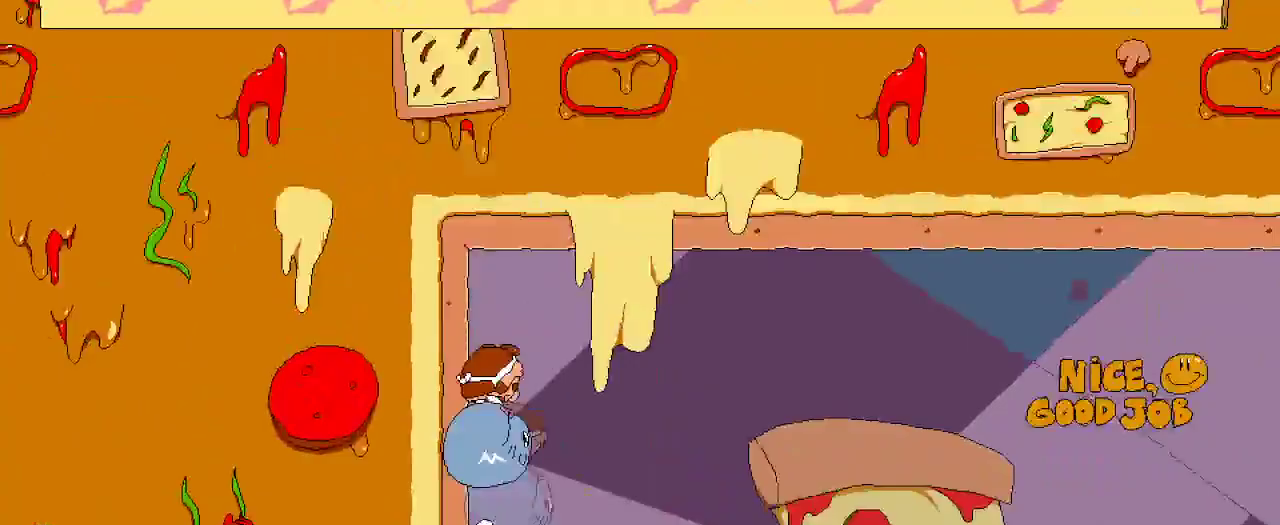
{"dt_ms": 500, "buttons": ["R2"], "left_stick": "center", "right_stick": "center", "events": [[100, "A", "up"]]}
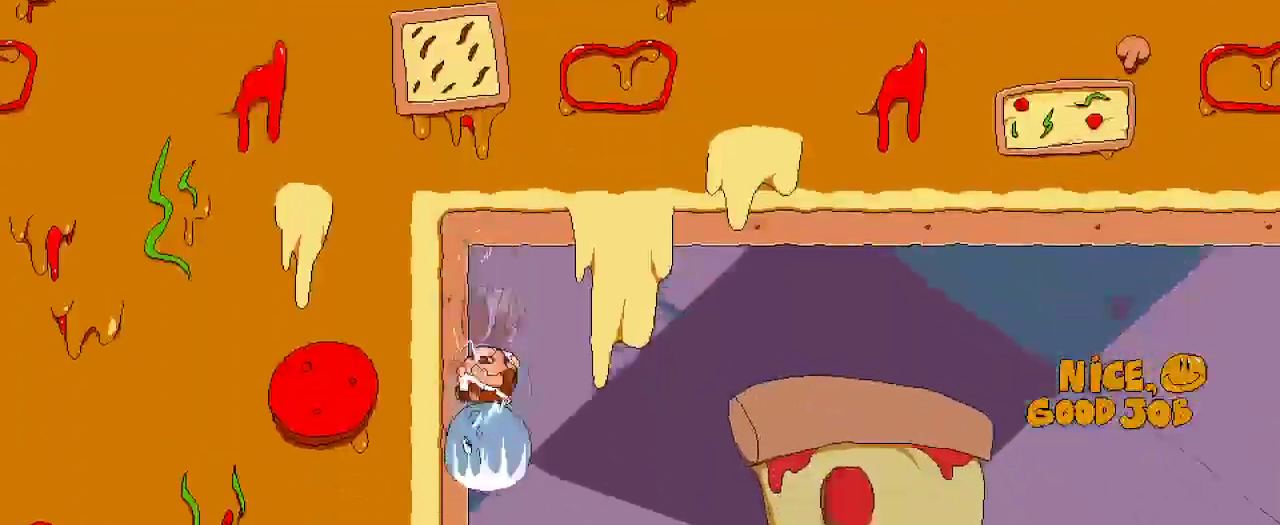
{"dt_ms": 500, "buttons": ["R2"], "left_stick": "center", "right_stick": "center", "events": []}
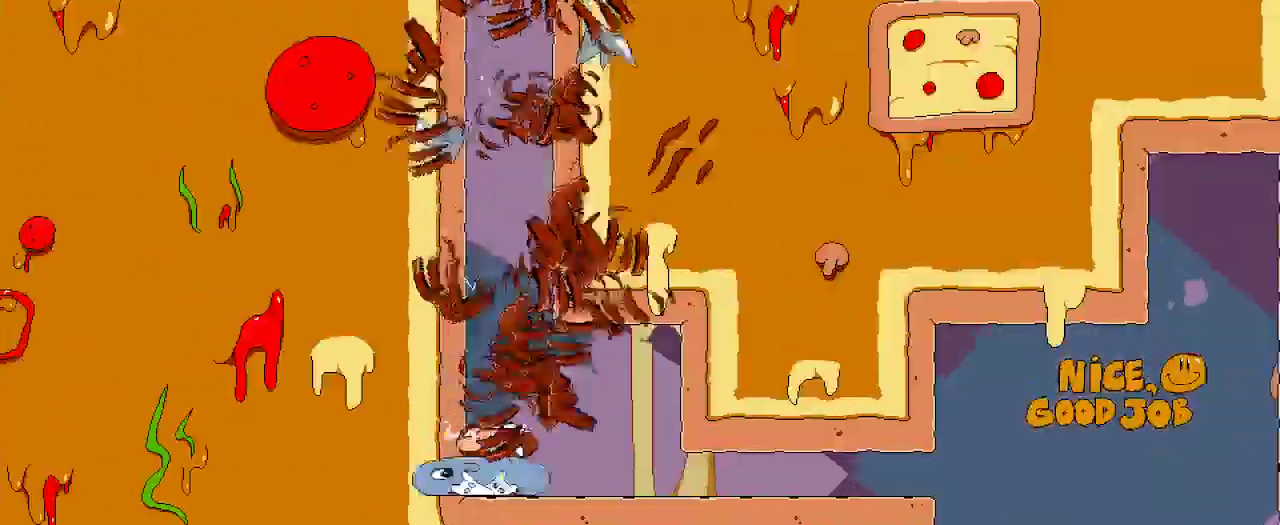
{"dt_ms": 500, "buttons": ["R2", "DPAD_DOWN", "DPAD_RIGHT"], "left_stick": "center", "right_stick": "center", "events": [[100, "DPAD_RIGHT", "down"], [500, "DPAD_DOWN", "down"]]}
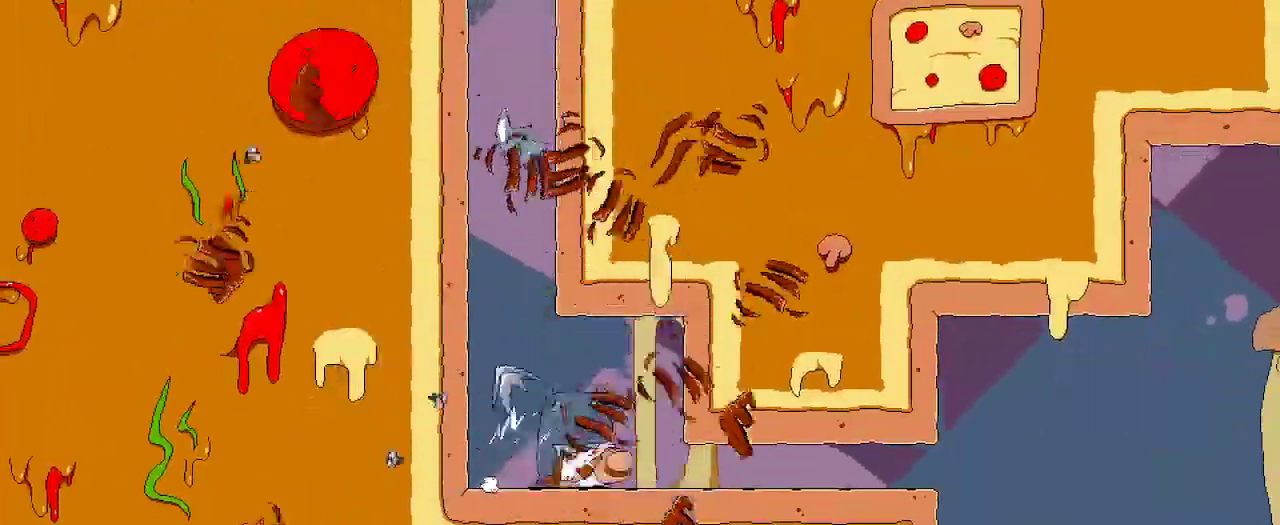
{"dt_ms": 500, "buttons": ["R2", "DPAD_RIGHT"], "left_stick": "center", "right_stick": "center", "events": [[300, "DPAD_DOWN", "up"]]}
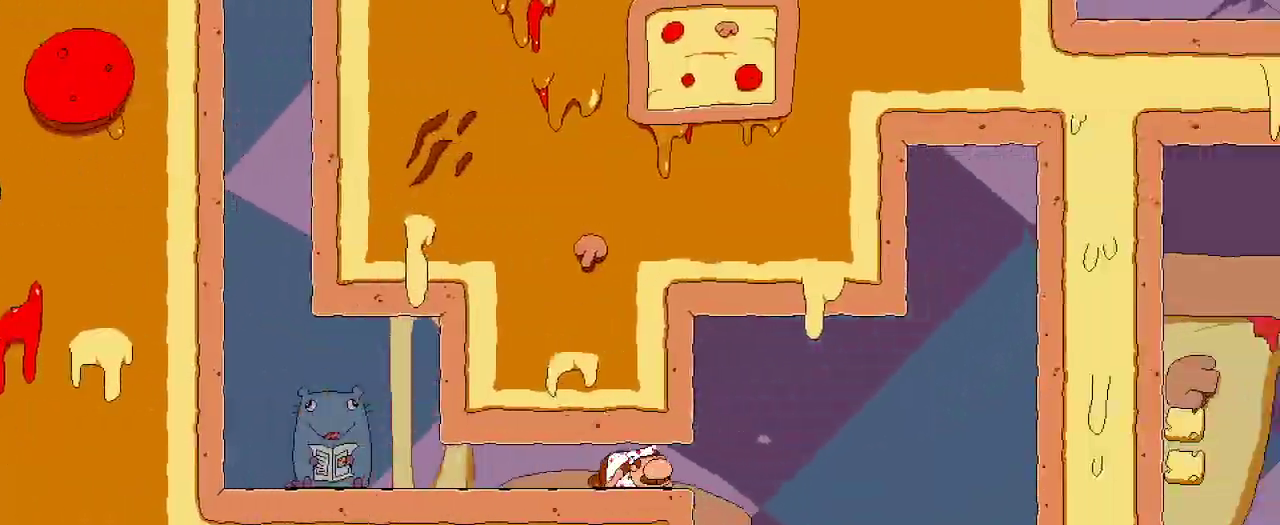
{"dt_ms": 500, "buttons": ["R2", "DPAD_RIGHT"], "left_stick": "center", "right_stick": "center", "events": [[233, "DPAD_RIGHT", "up"], [400, "DPAD_RIGHT", "down"]]}
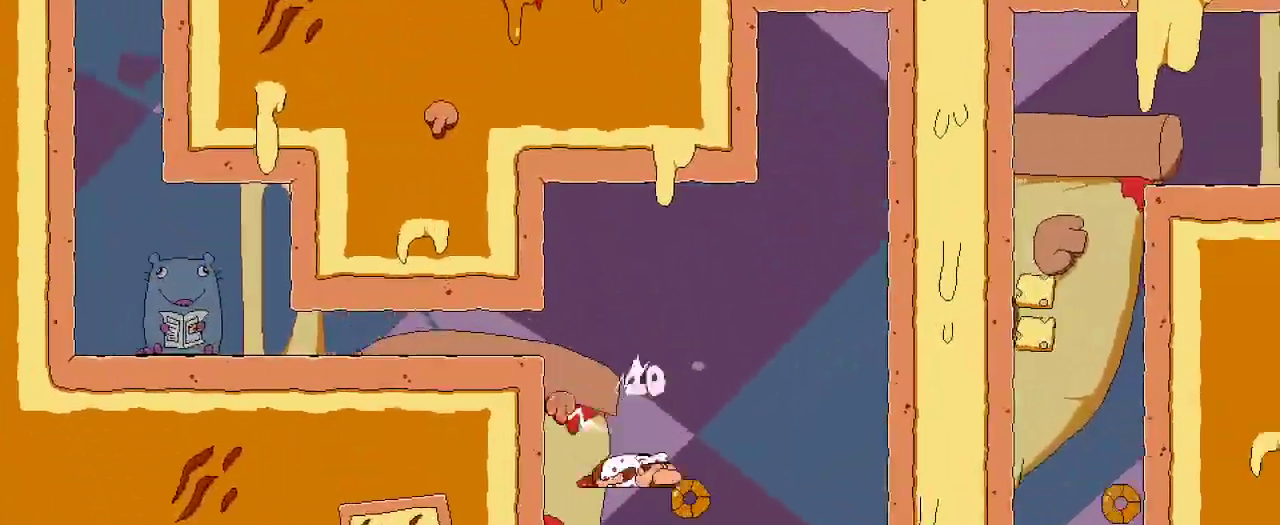
{"dt_ms": 500, "buttons": ["R2"], "left_stick": "center", "right_stick": "center", "events": [[67, "DPAD_RIGHT", "up"], [267, "DPAD_LEFT", "down"], [433, "DPAD_LEFT", "up"]]}
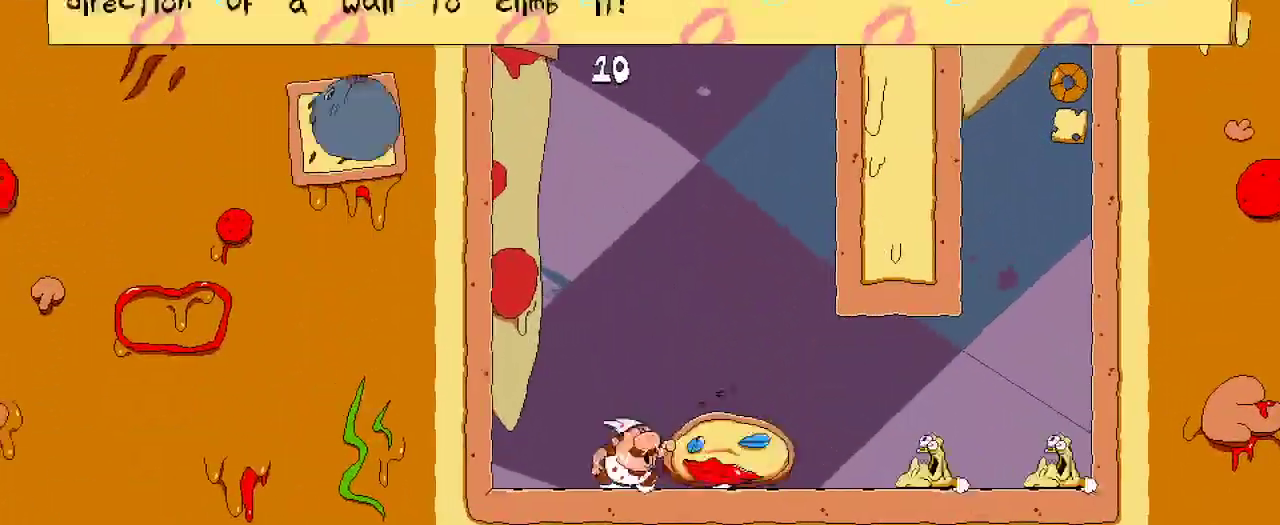
{"dt_ms": 500, "buttons": ["R2", "DPAD_RIGHT"], "left_stick": "center", "right_stick": "center", "events": [[33, "DPAD_RIGHT", "down"], [267, "DPAD_UP", "down"], [267, "R2", "up"], [267, "X", "down"], [400, "DPAD_UP", "up"], [400, "R2", "down"], [400, "X", "up"]]}
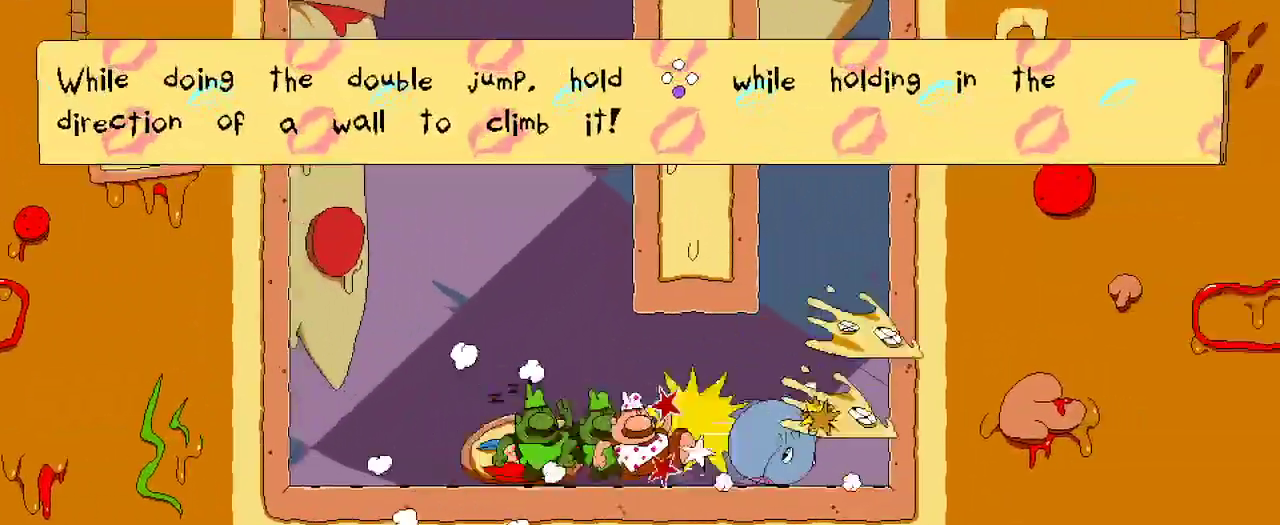
{"dt_ms": 500, "buttons": ["R2", "DPAD_RIGHT"], "left_stick": "center", "right_stick": "center", "events": [[33, "DPAD_RIGHT", "up"], [400, "DPAD_RIGHT", "down"]]}
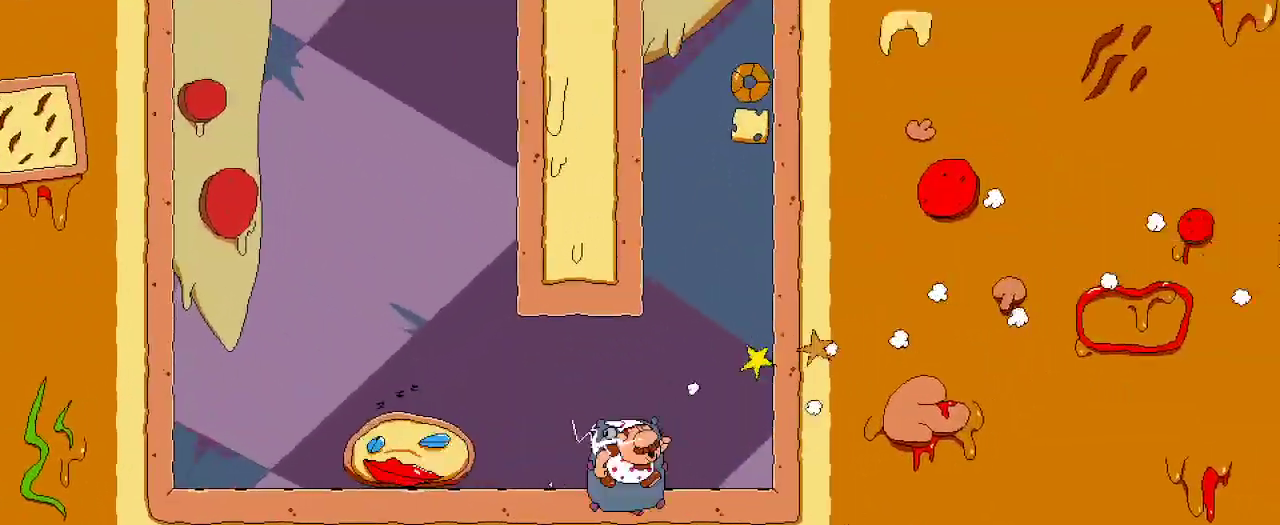
{"dt_ms": 500, "buttons": ["A"], "left_stick": "center", "right_stick": "center"}
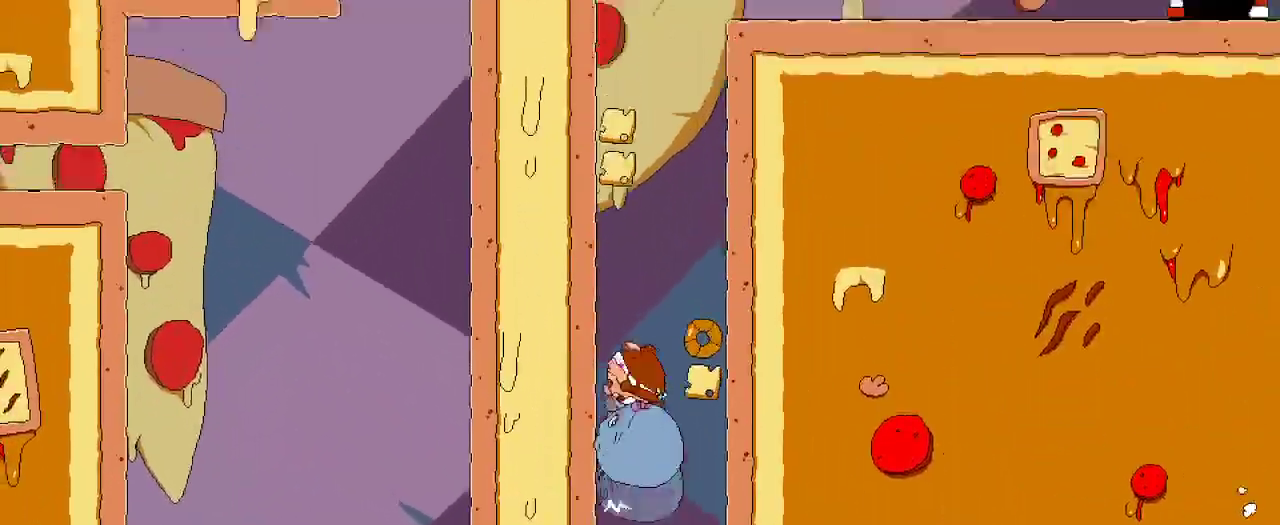
{"dt_ms": 1000, "buttons": ["A", "R2", "DPAD_RIGHT"], "left_stick": "center", "right_stick": "center"}
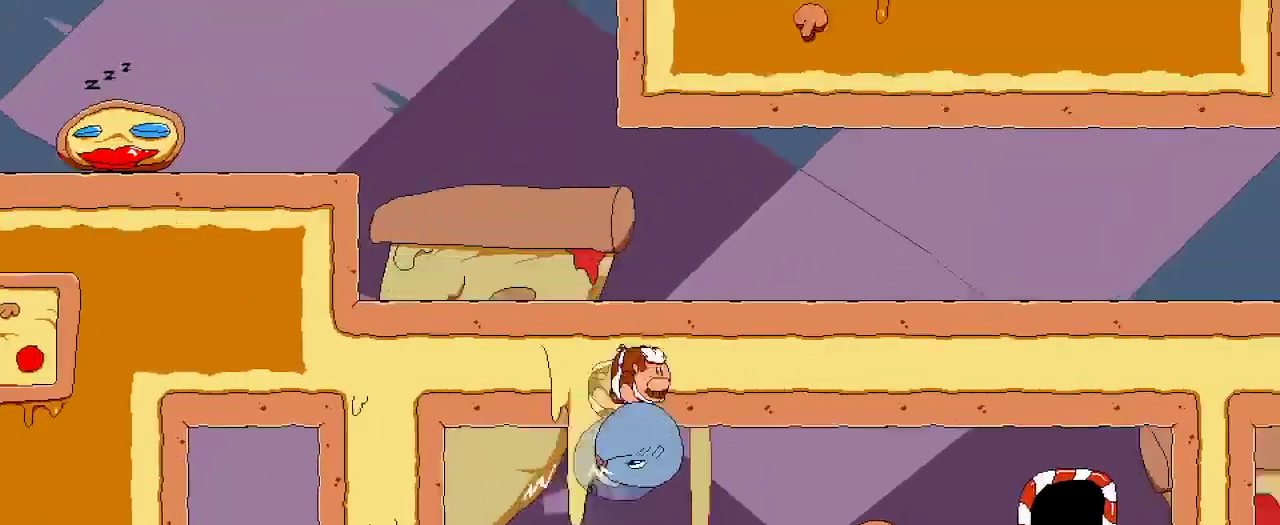
{"dt_ms": 500, "buttons": ["R2", "DPAD_RIGHT"], "left_stick": "center", "right_stick": "center", "events": [[133, "A", "up"]]}
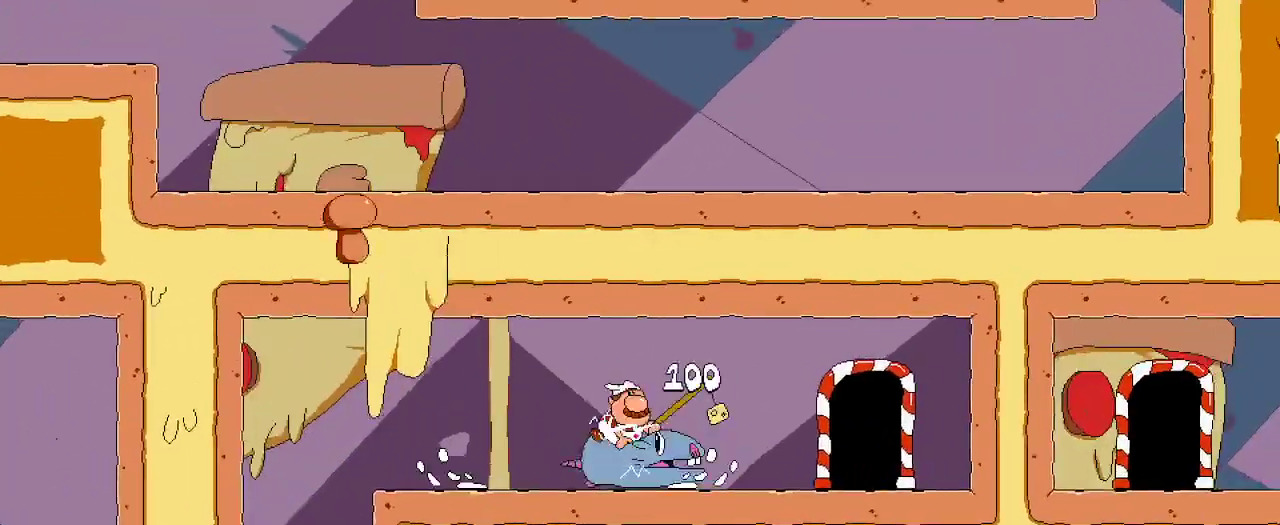
{"dt_ms": 500, "buttons": ["R2", "DPAD_UP"], "left_stick": "center", "right_stick": "center", "events": [[400, "DPAD_UP", "down"], [433, "DPAD_RIGHT", "up"]]}
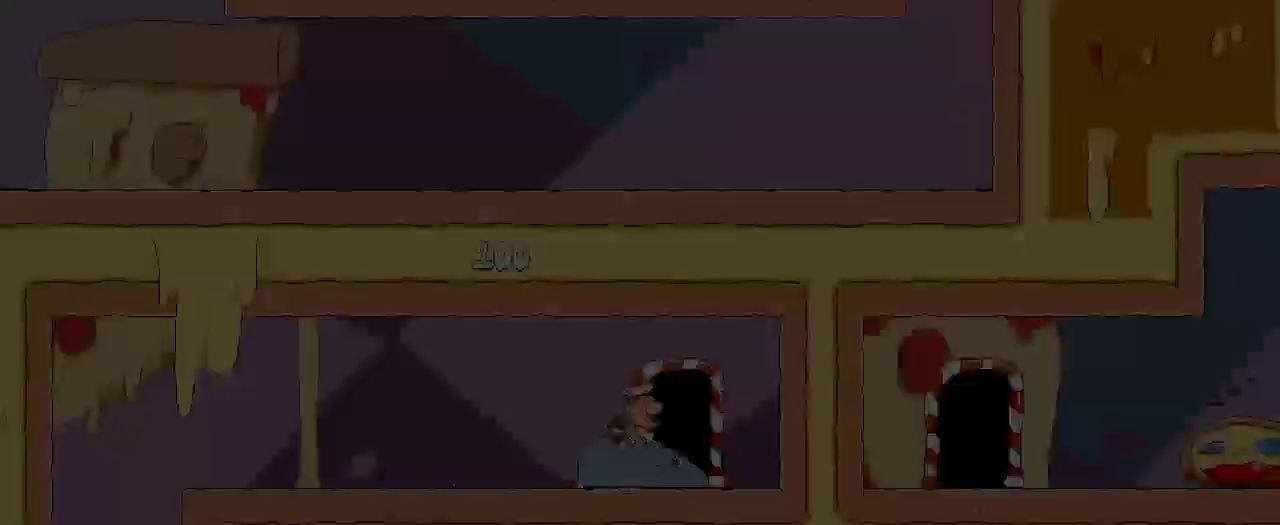
{"dt_ms": 500, "buttons": [], "left_stick": "center", "right_stick": "center", "events": [[33, "DPAD_UP", "up"], [200, "START", "down"], [333, "START", "up"], [433, "R2", "up"]]}
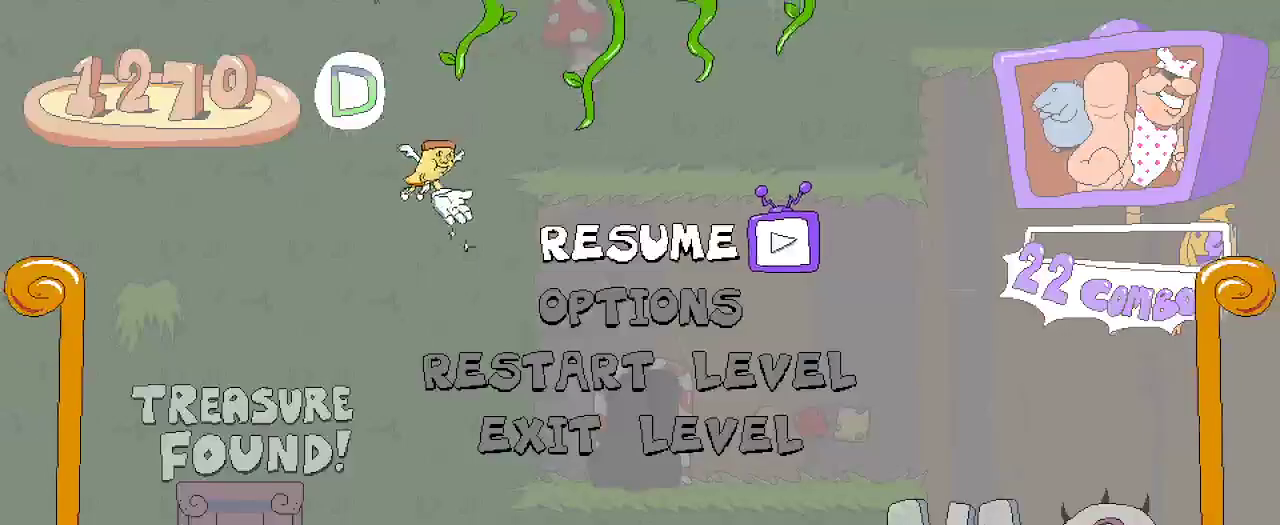
{"dt_ms": 500, "buttons": [], "left_stick": "center", "right_stick": "center", "events": [[133, "R2", "down"], [200, "R2", "up"]]}